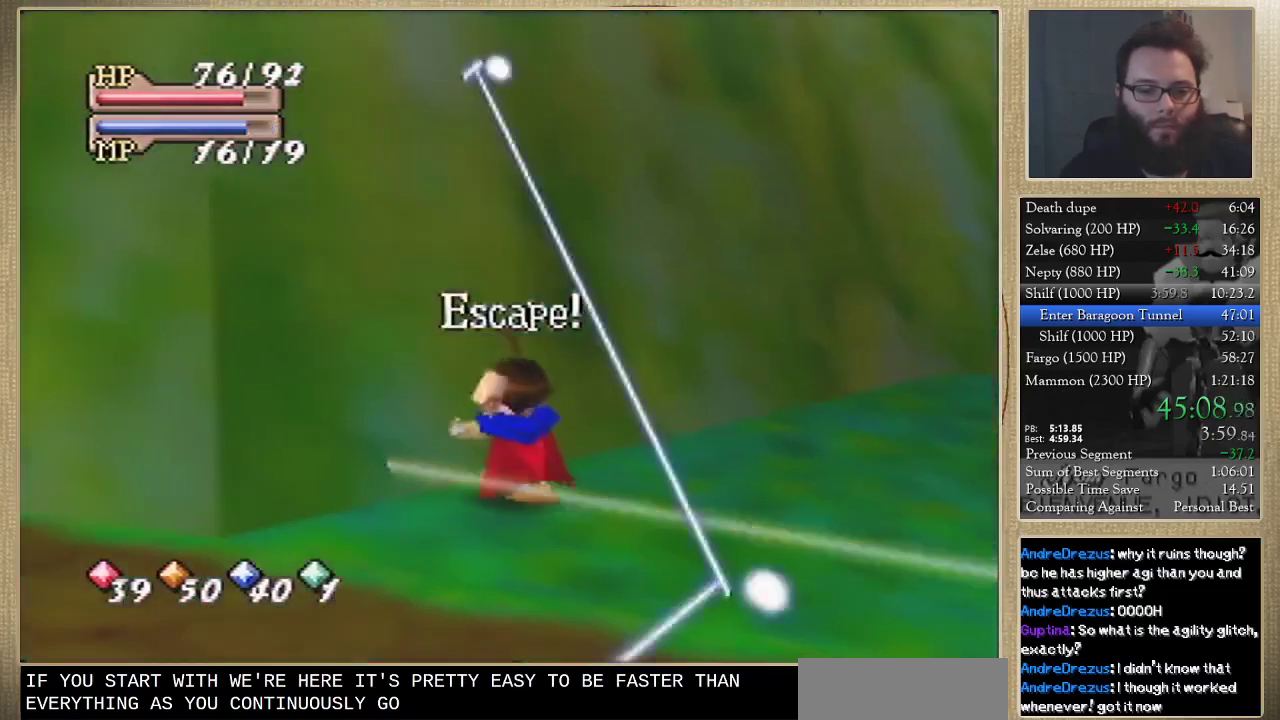
Gameplay with a controller (Nintendo layout); each line is a JSON object with the inputs held at the frame after it. "events" lists button and stick changes between this image and that frame as [ms after this image, input, new state], when the widget could be followed in between. Not read: L3 R3.
{"buttons": [], "left_stick": "center", "events": []}
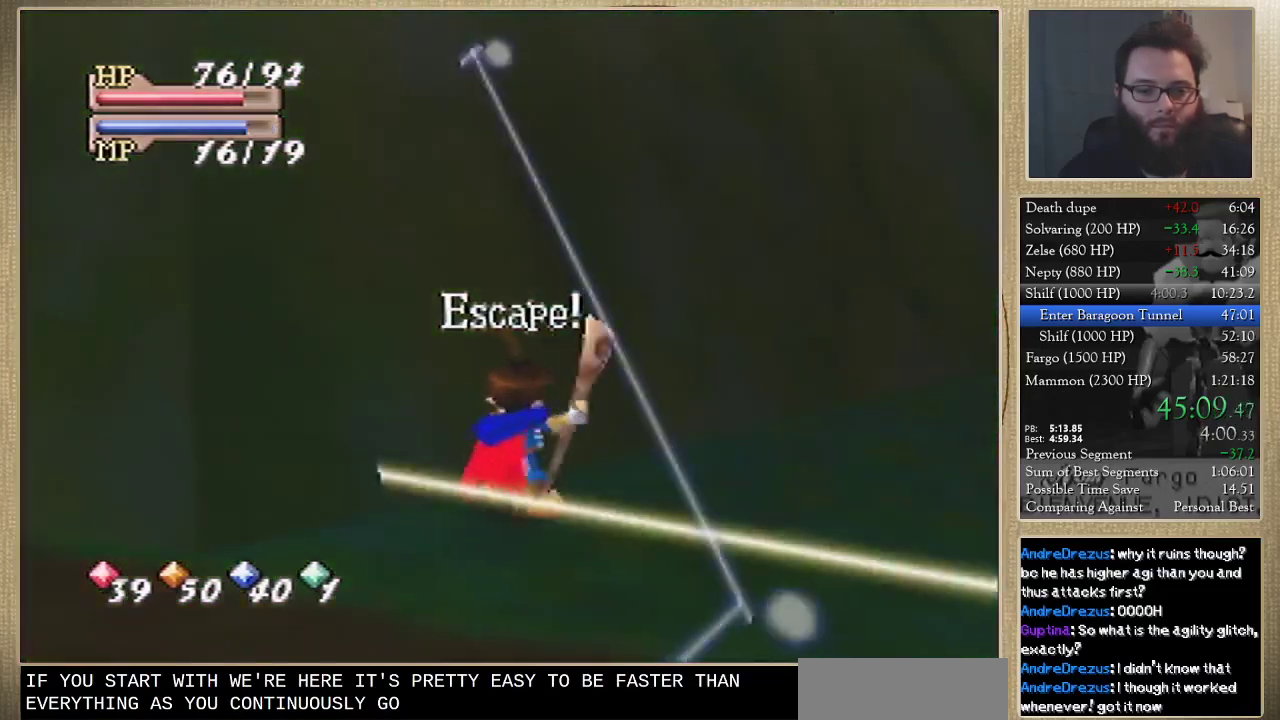
{"buttons": [], "left_stick": "up-right", "events": [[133, "left_stick", "up-right"]]}
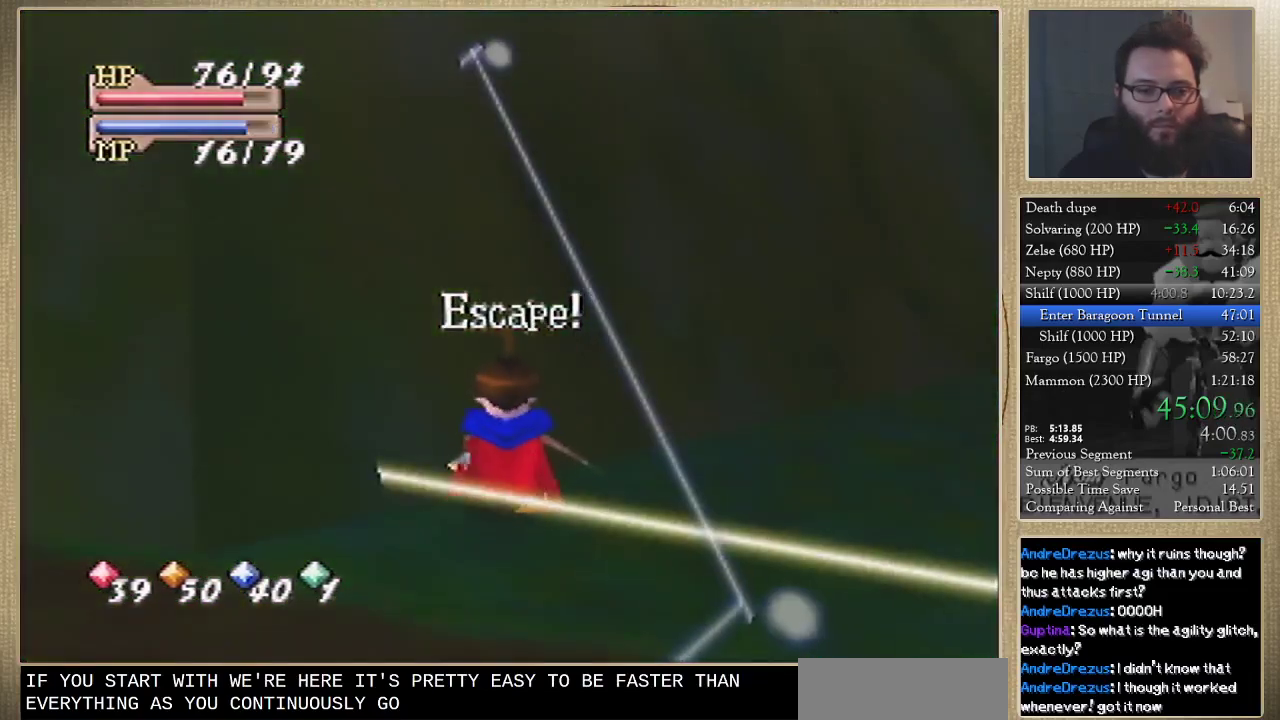
{"buttons": [], "left_stick": "right", "events": [[233, "left_stick", "right"]]}
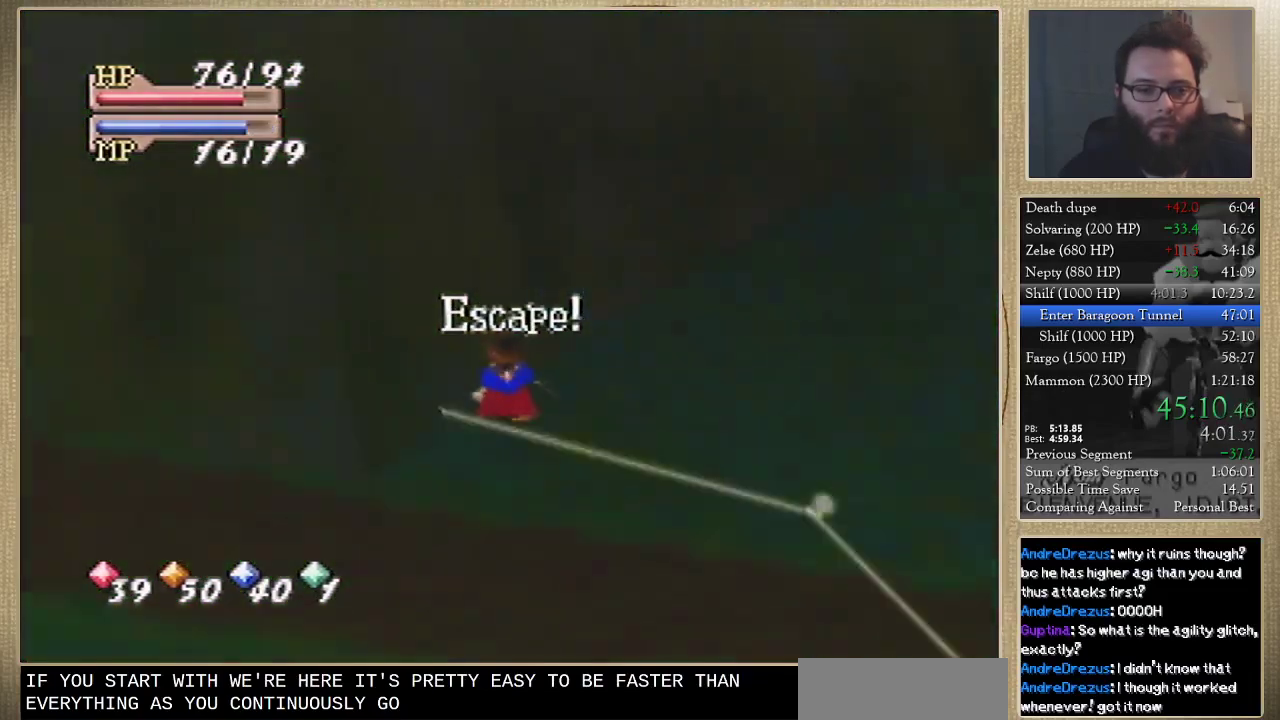
{"buttons": [], "left_stick": "down-right", "events": [[200, "left_stick", "down-right"]]}
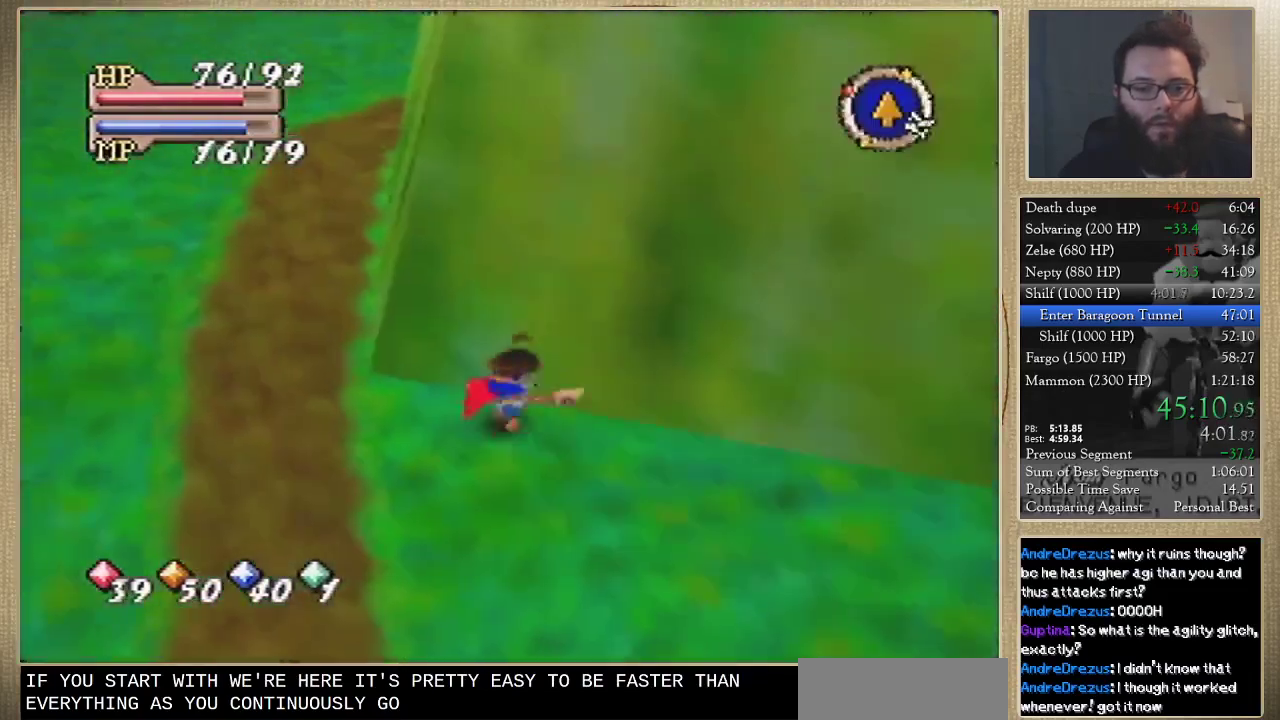
{"buttons": [], "left_stick": "down-right", "events": [[33, "left_stick", "down"], [167, "left_stick", "down-right"]]}
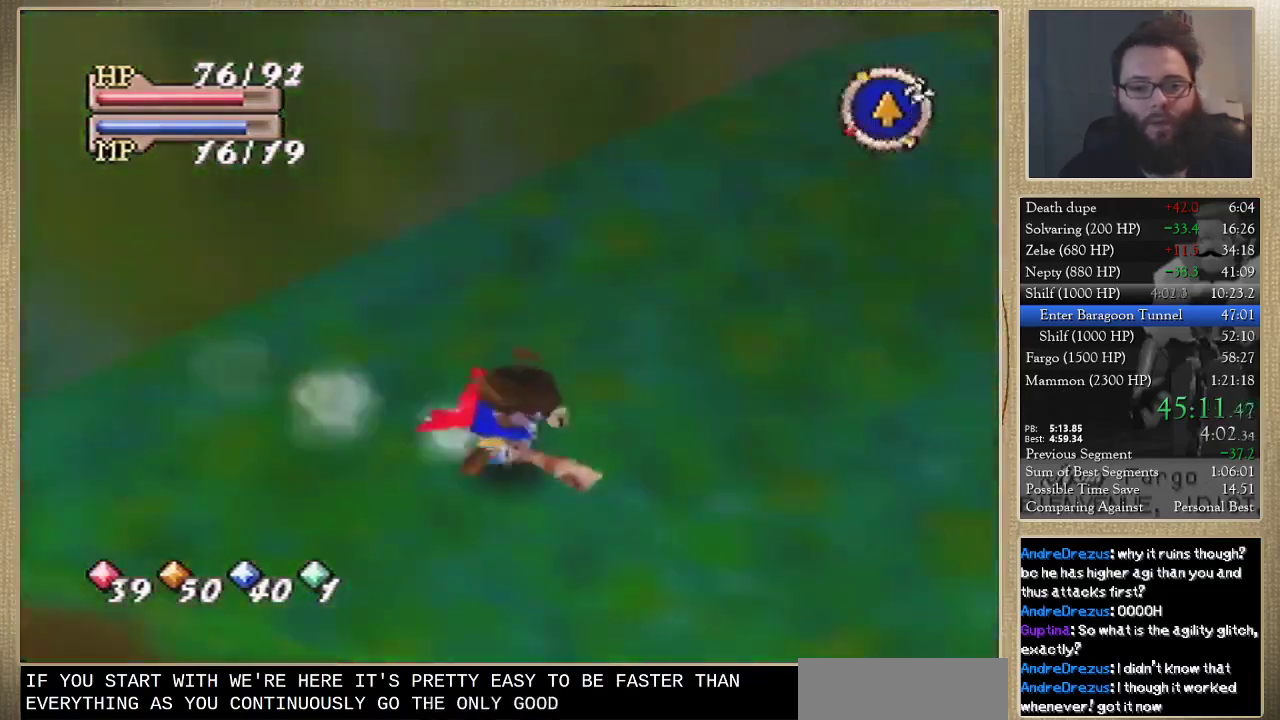
{"buttons": [], "left_stick": "up-right", "events": [[67, "left_stick", "right"], [167, "left_stick", "up-right"]]}
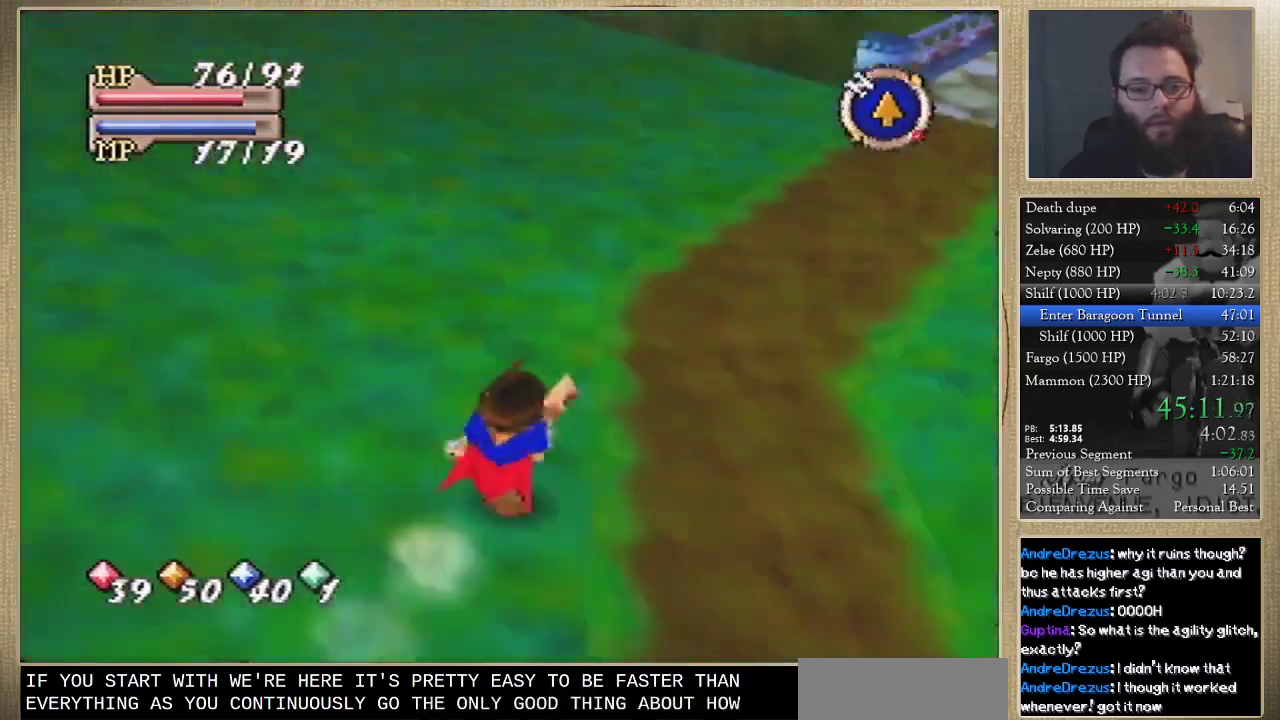
{"buttons": [], "left_stick": "up", "events": [[67, "left_stick", "up"]]}
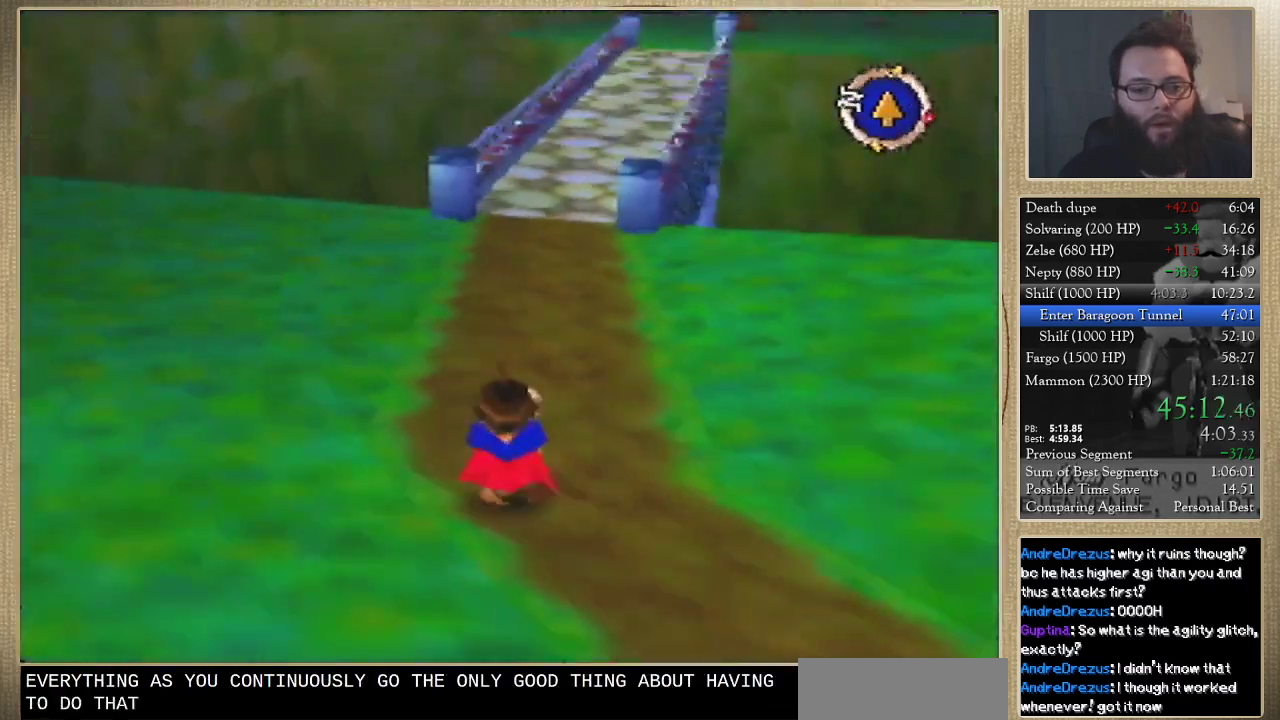
{"buttons": [], "left_stick": "up", "events": []}
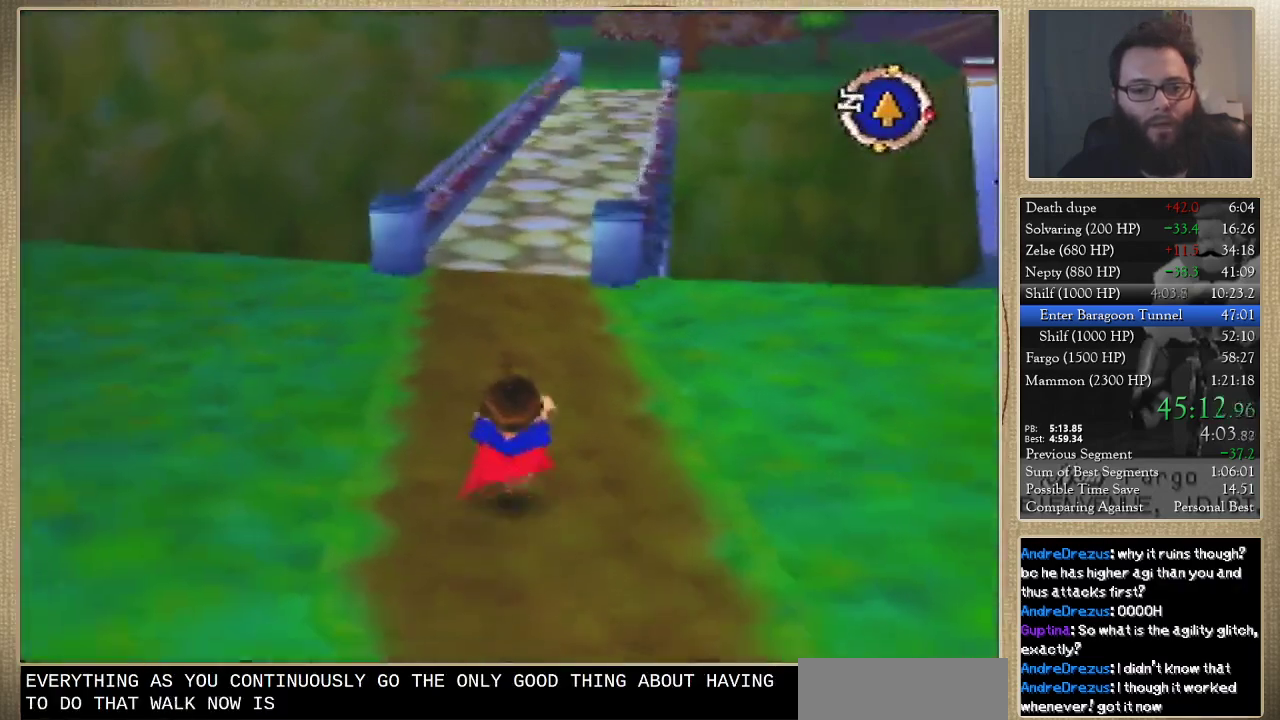
{"buttons": [], "left_stick": "up", "events": []}
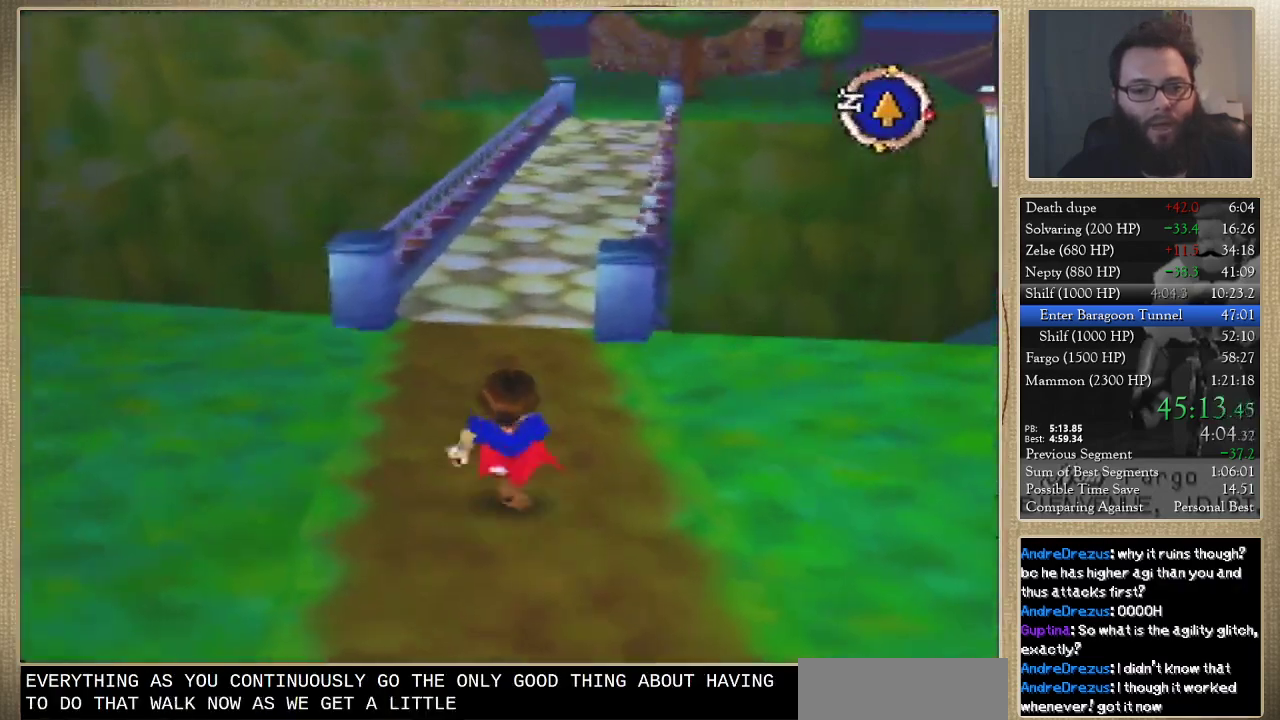
{"buttons": [], "left_stick": "up", "events": []}
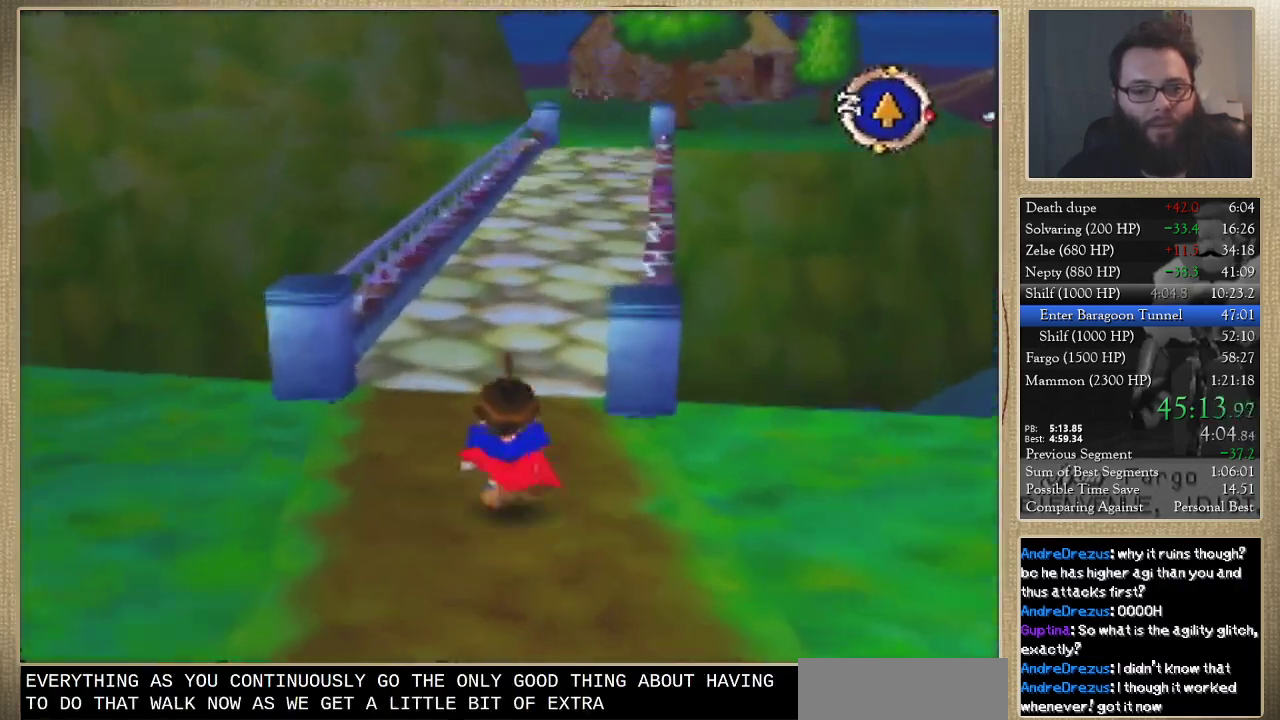
{"buttons": [], "left_stick": "up", "events": []}
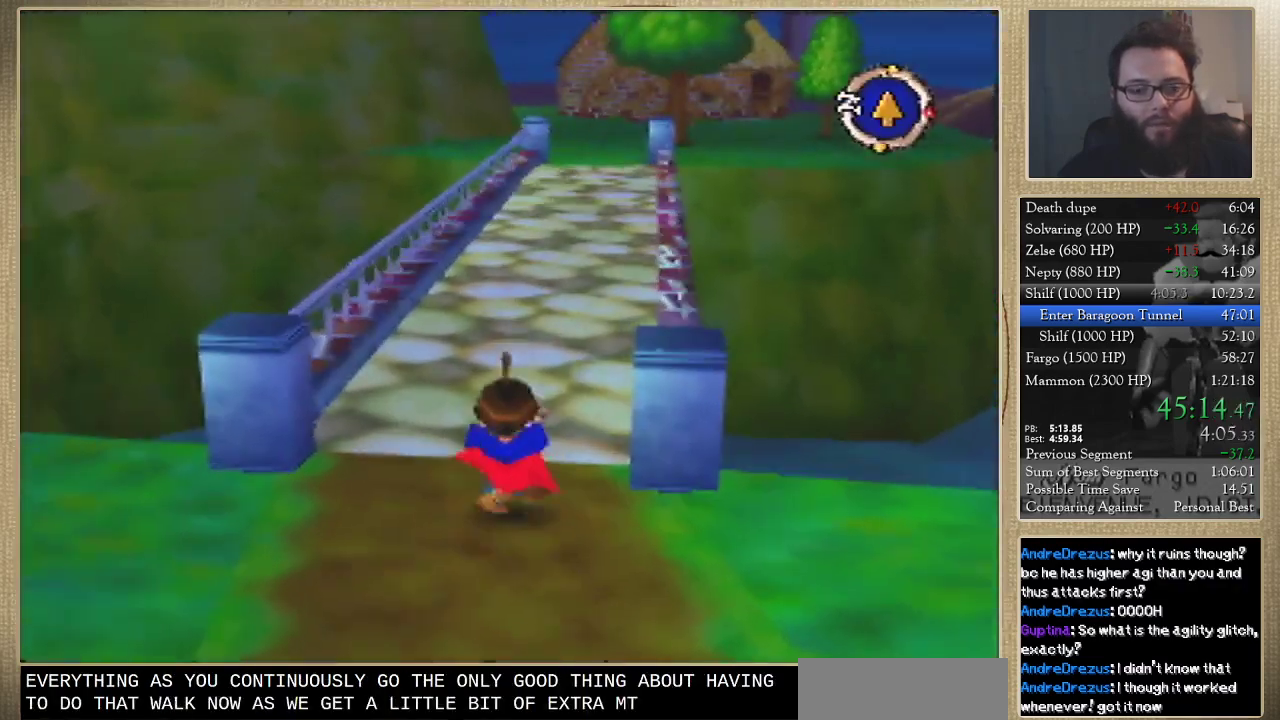
{"buttons": [], "left_stick": "up", "events": []}
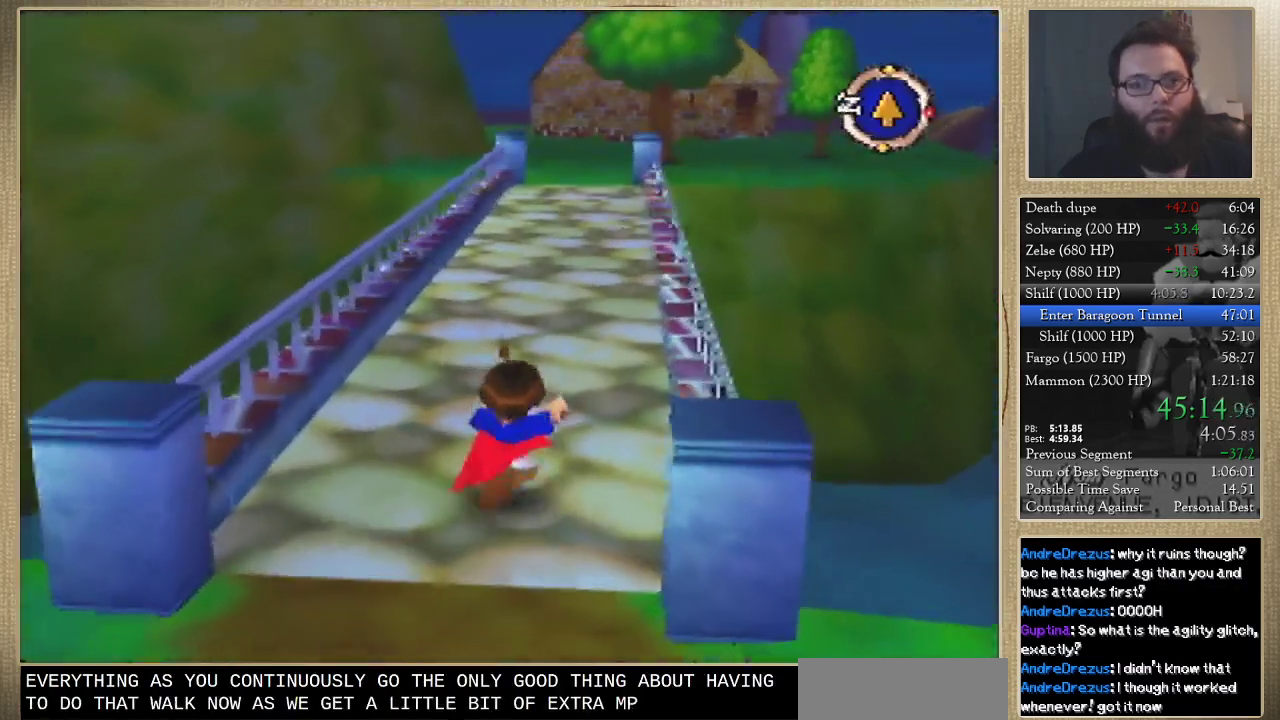
{"buttons": [], "left_stick": "up", "events": []}
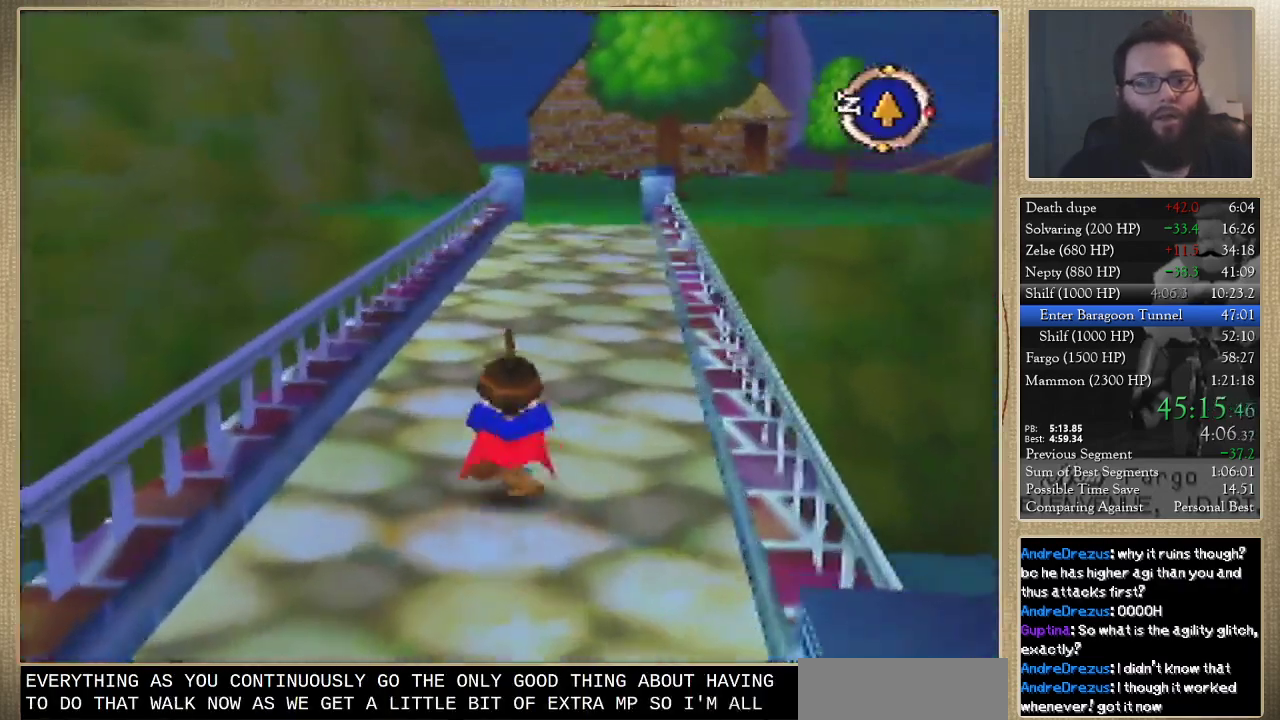
{"buttons": [], "left_stick": "up-left", "events": [[333, "left_stick", "up-left"]]}
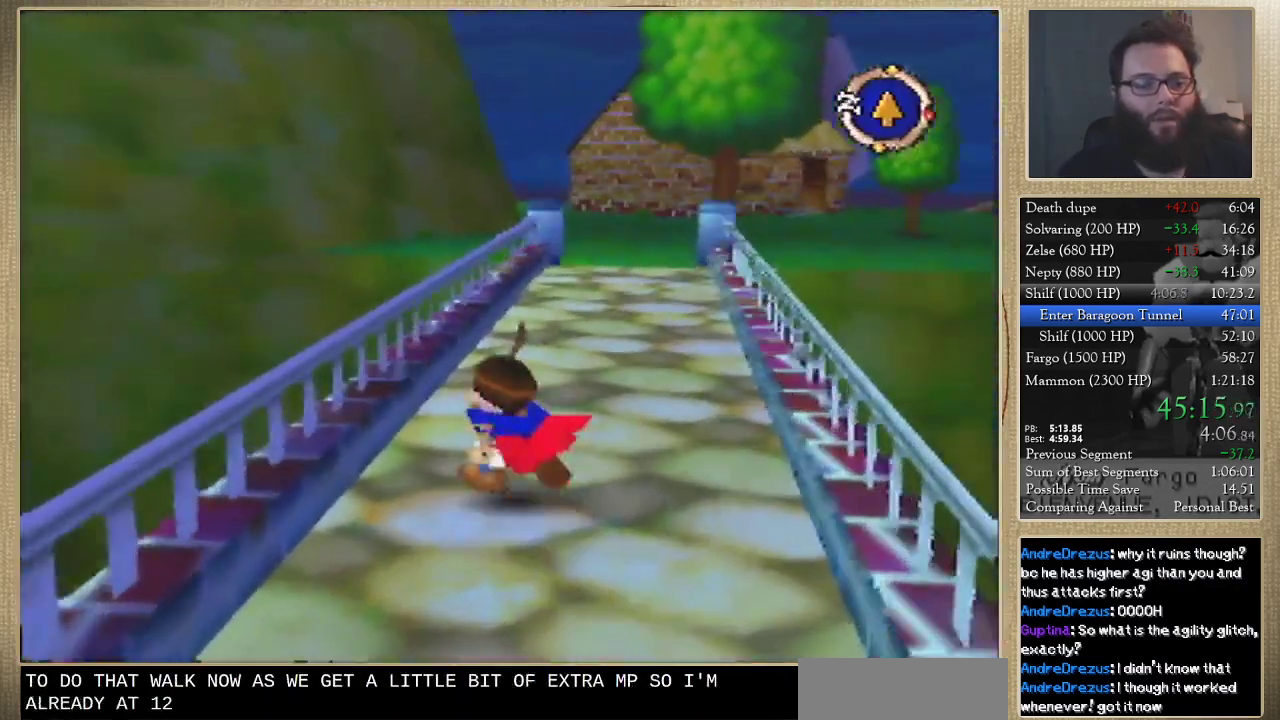
{"buttons": [], "left_stick": "up", "events": [[33, "left_stick", "up"]]}
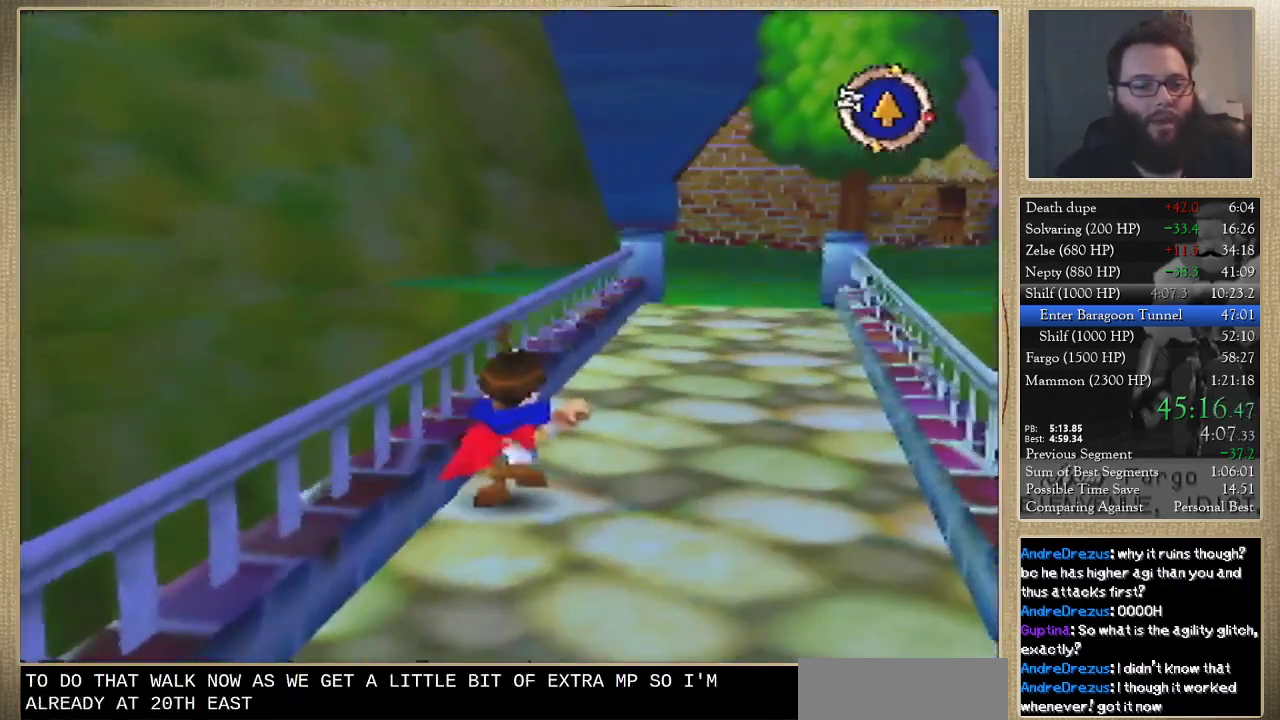
{"buttons": [], "left_stick": "up", "events": []}
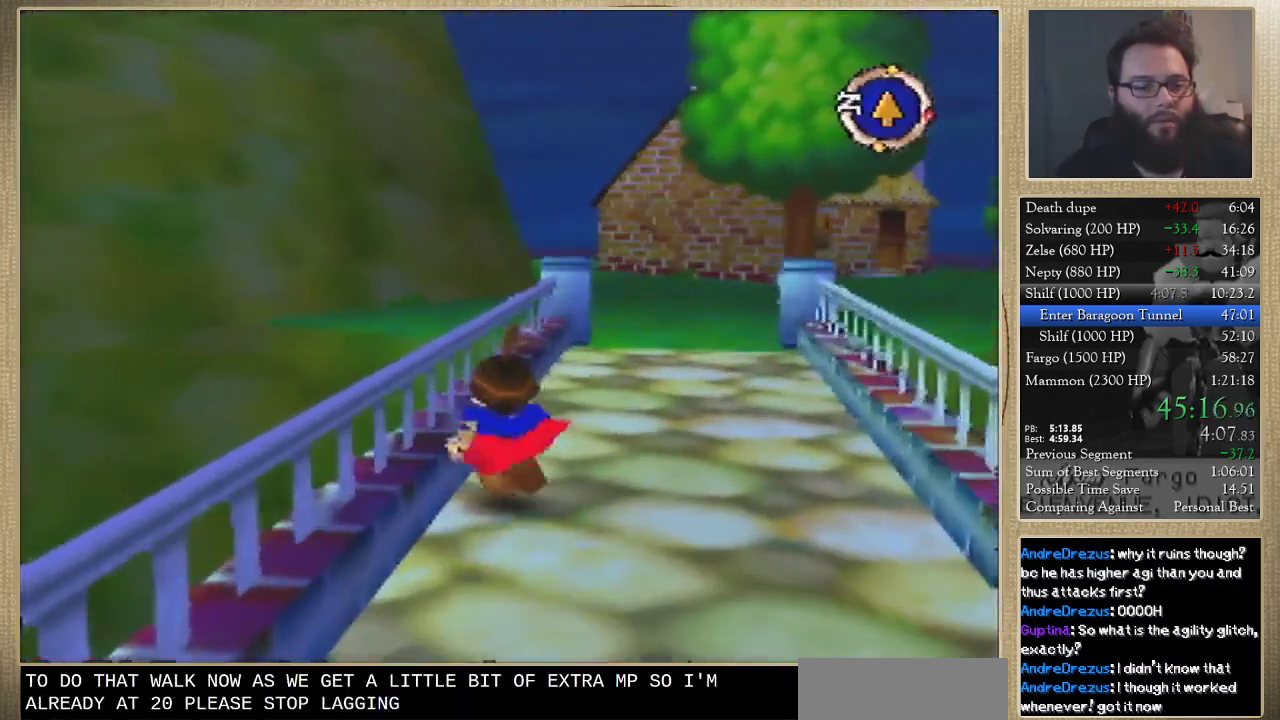
{"buttons": [], "left_stick": "up", "events": []}
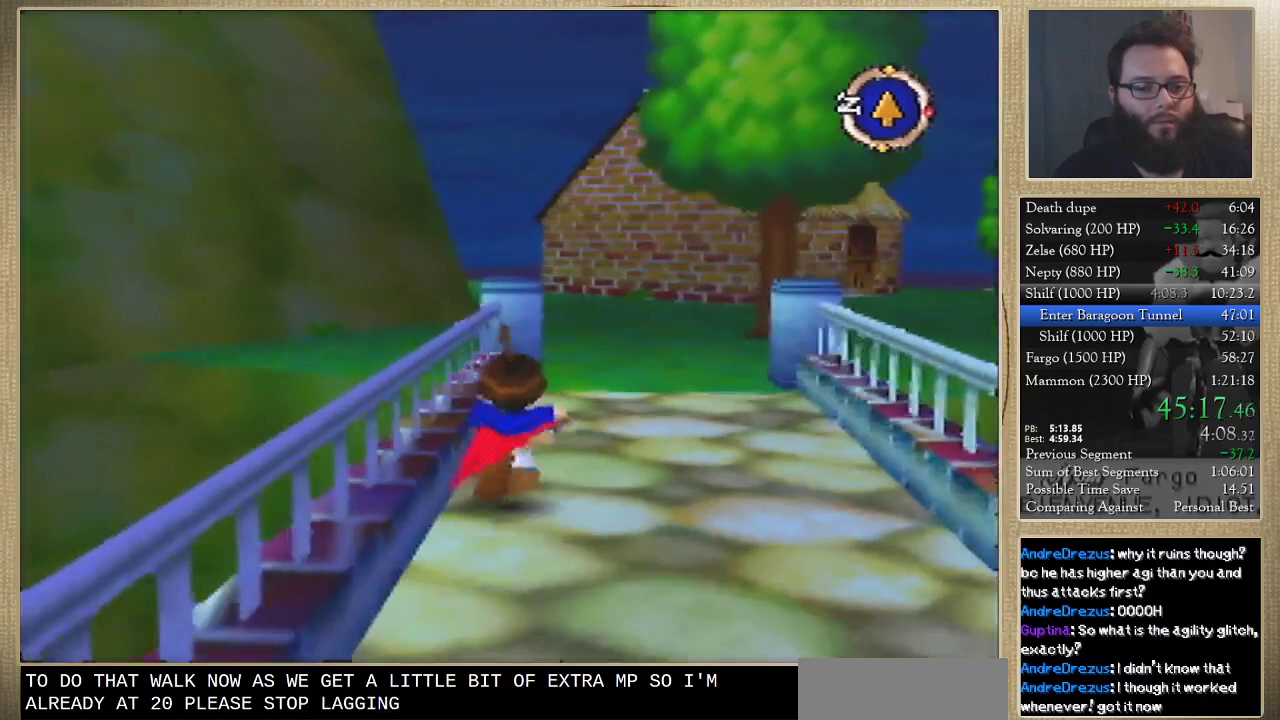
{"buttons": [], "left_stick": "up", "events": [[100, "left_stick", "up-right"], [267, "left_stick", "up"]]}
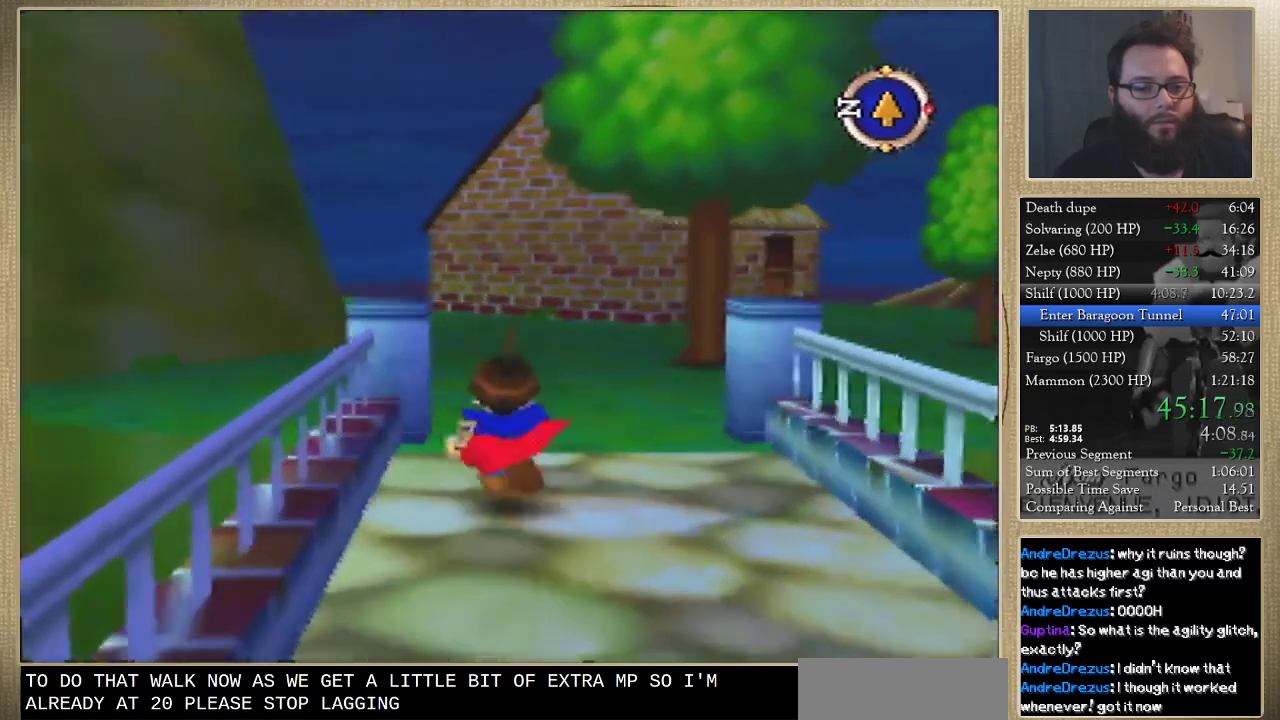
{"buttons": [], "left_stick": "up-right", "events": [[267, "left_stick", "up-right"]]}
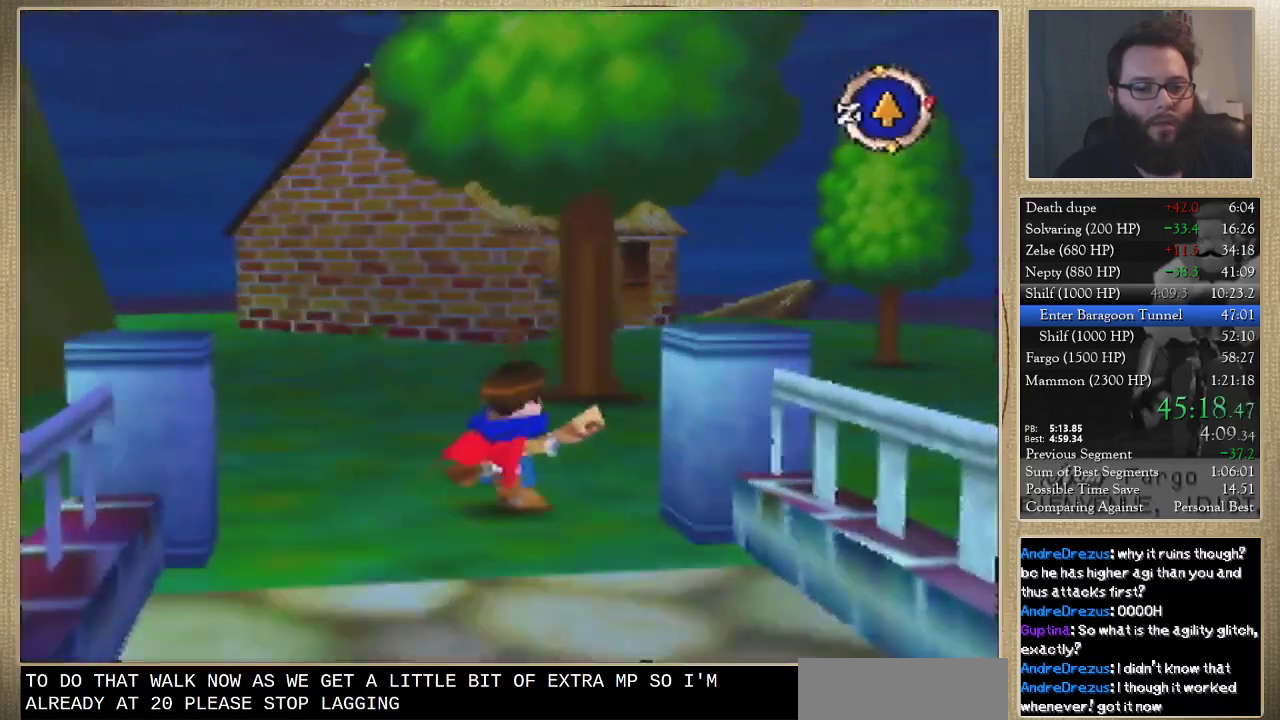
{"buttons": [], "left_stick": "up", "events": [[367, "left_stick", "up"]]}
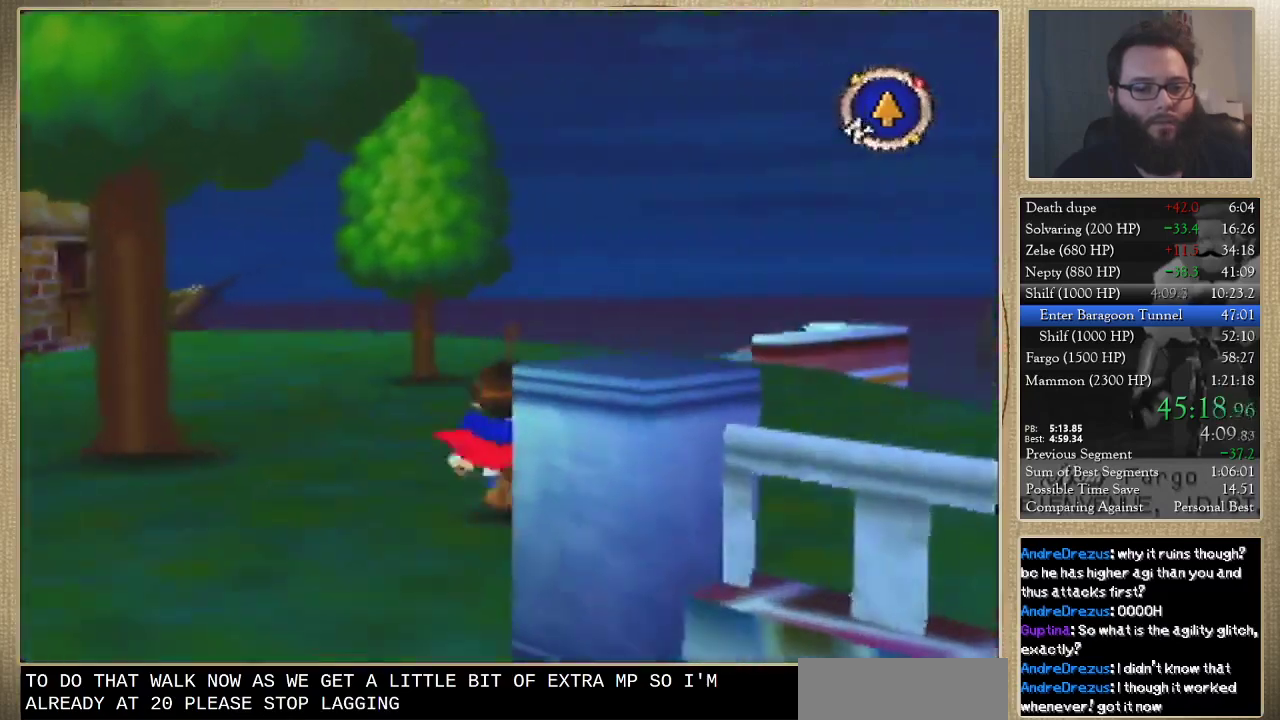
{"buttons": [], "left_stick": "up", "events": []}
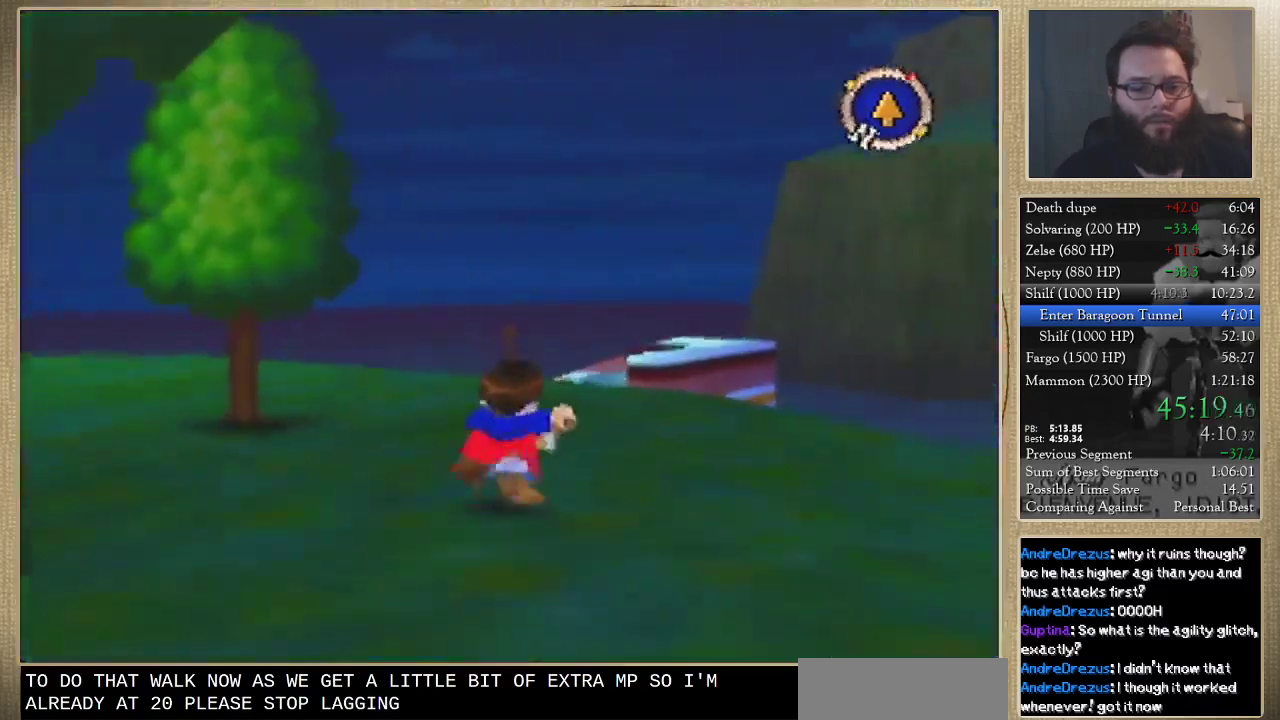
{"buttons": [], "left_stick": "up", "events": []}
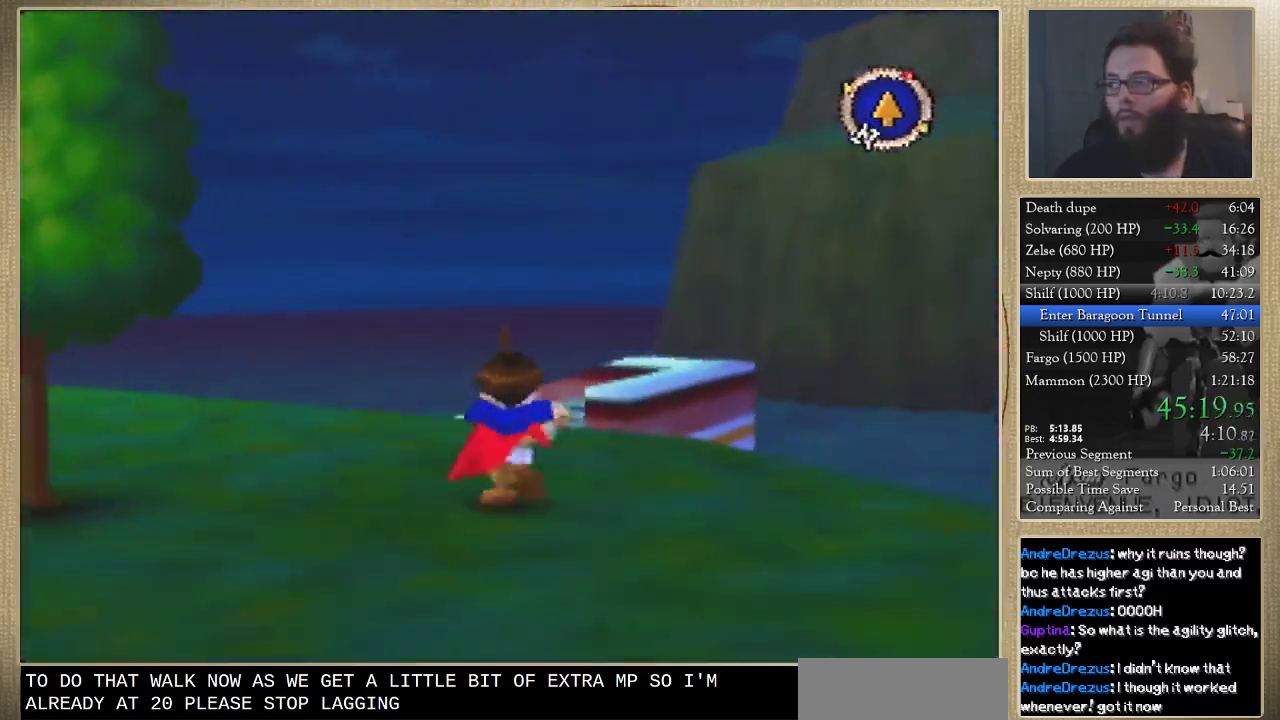
{"buttons": [], "left_stick": "up", "events": []}
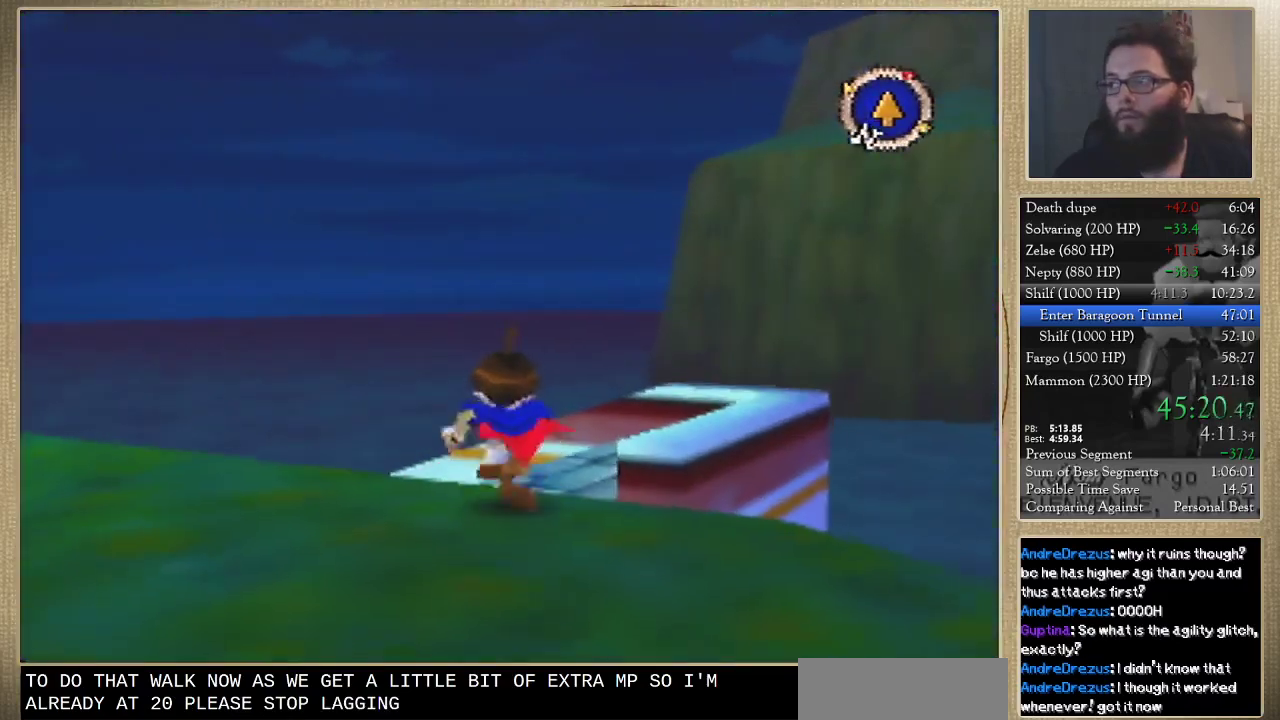
{"buttons": [], "left_stick": "up-left", "events": [[67, "left_stick", "up-left"]]}